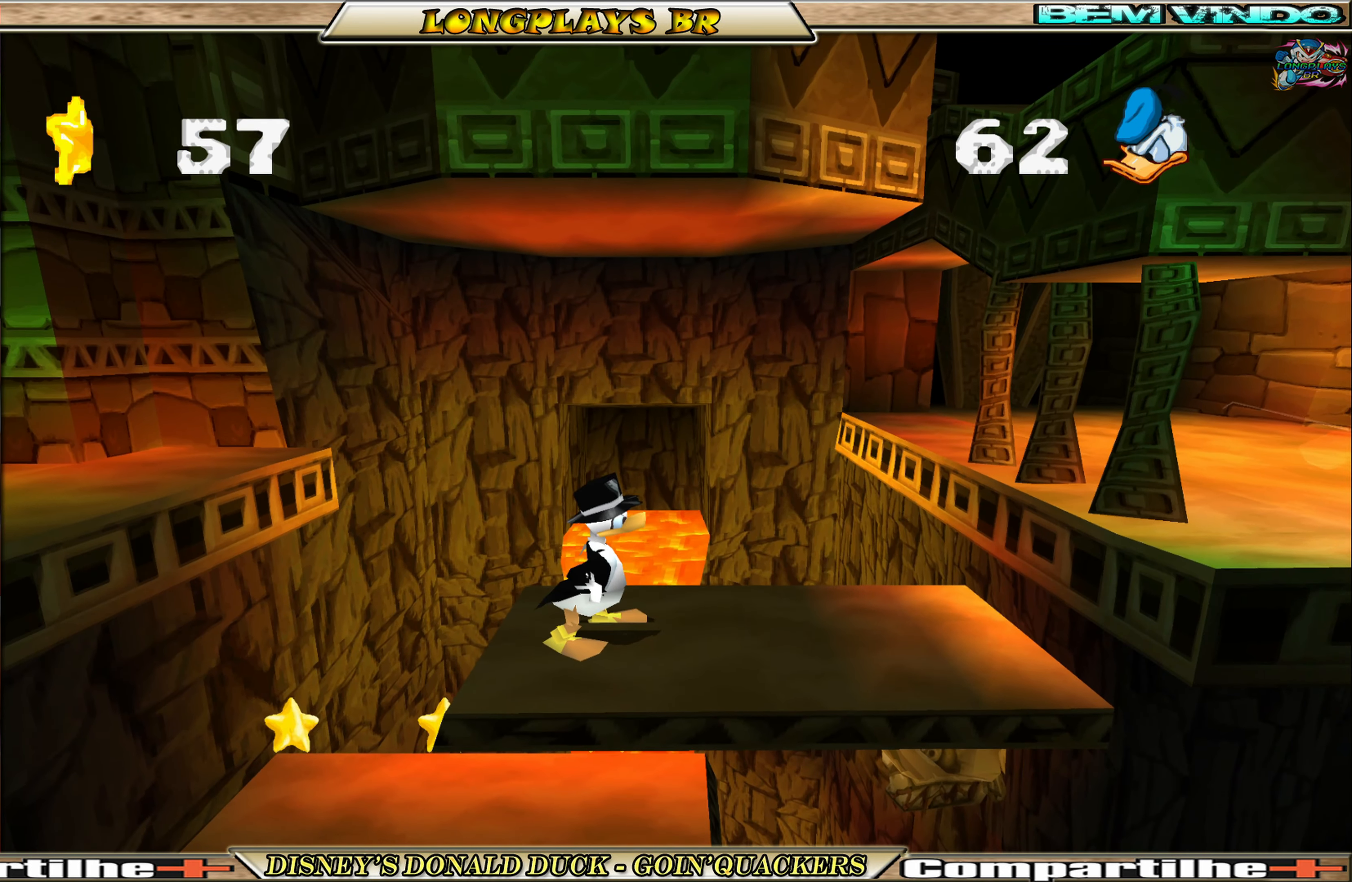
Gameplay with a controller (Xbox layout); each line is a JSON object with the inputs held at the frame after it. "events" lists button and stick changes between this image and that frame as [ms after this image, input, new state], when the widget could be followed in between. Not read: L3 R3 right_stick.
{"buttons": [], "left_stick": "center", "events": [[134, "DPAD_LEFT", "down"], [217, "DPAD_LEFT", "up"]]}
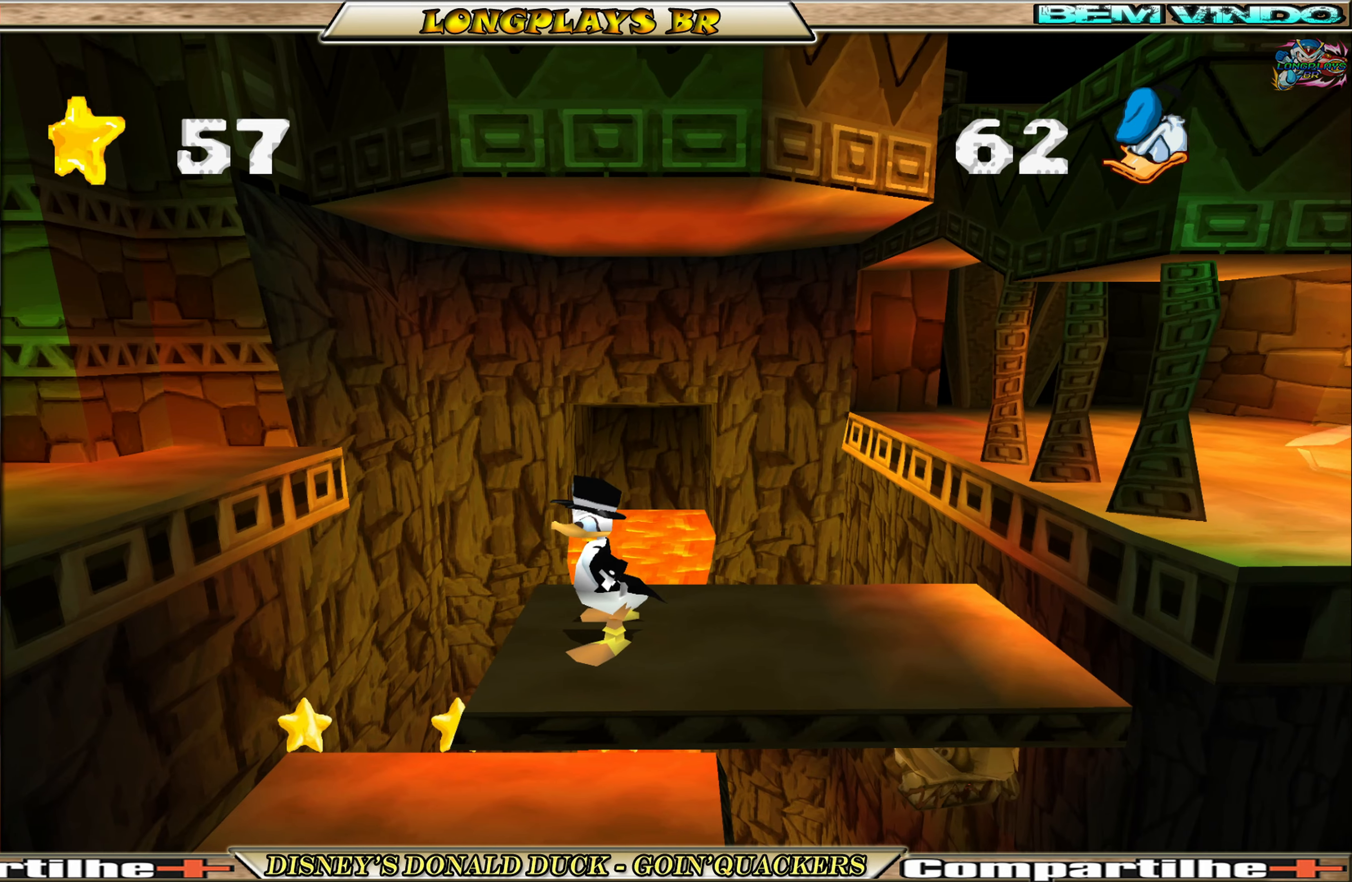
{"buttons": [], "left_stick": "center", "events": []}
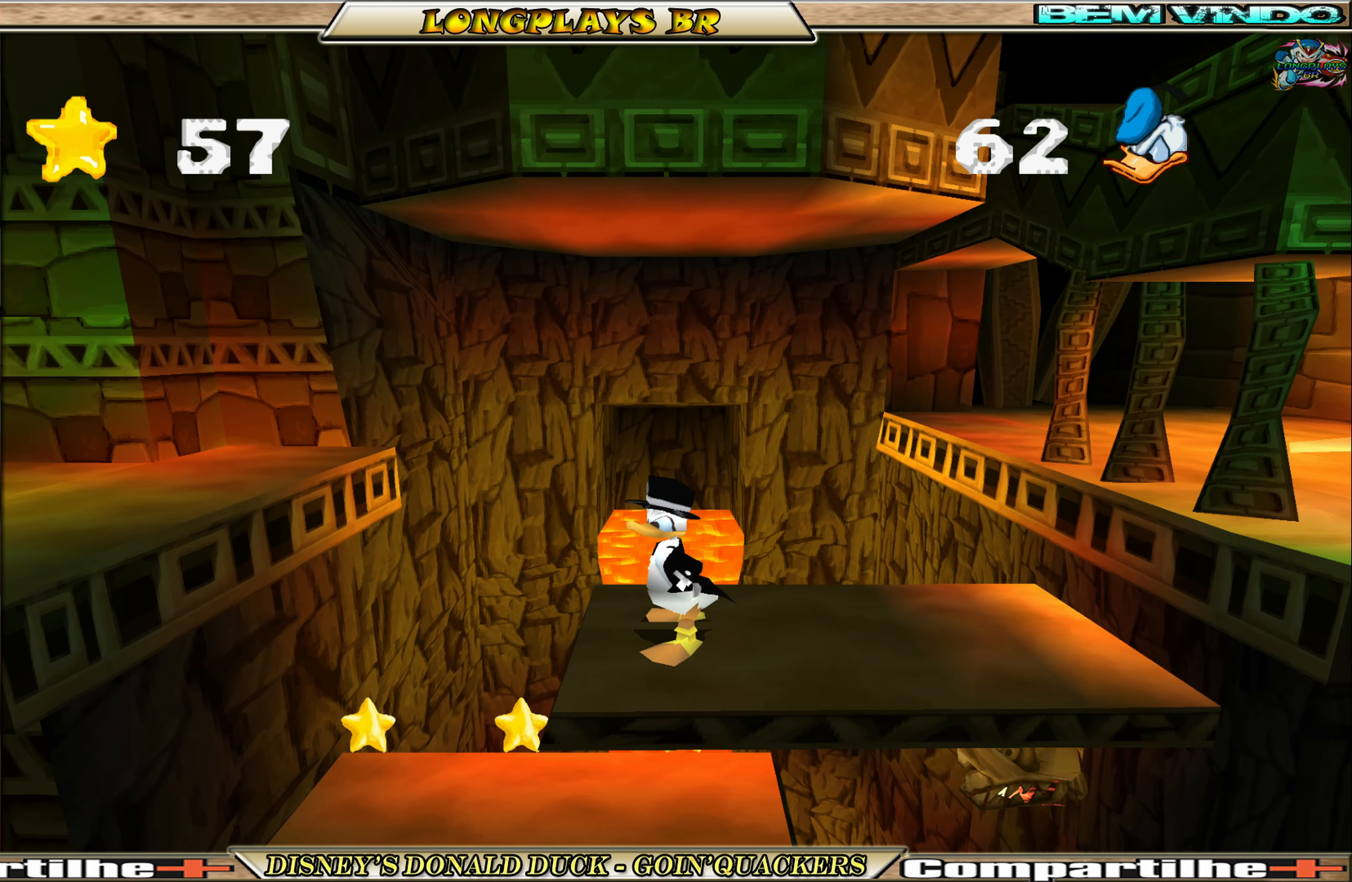
{"buttons": [], "left_stick": "center", "events": []}
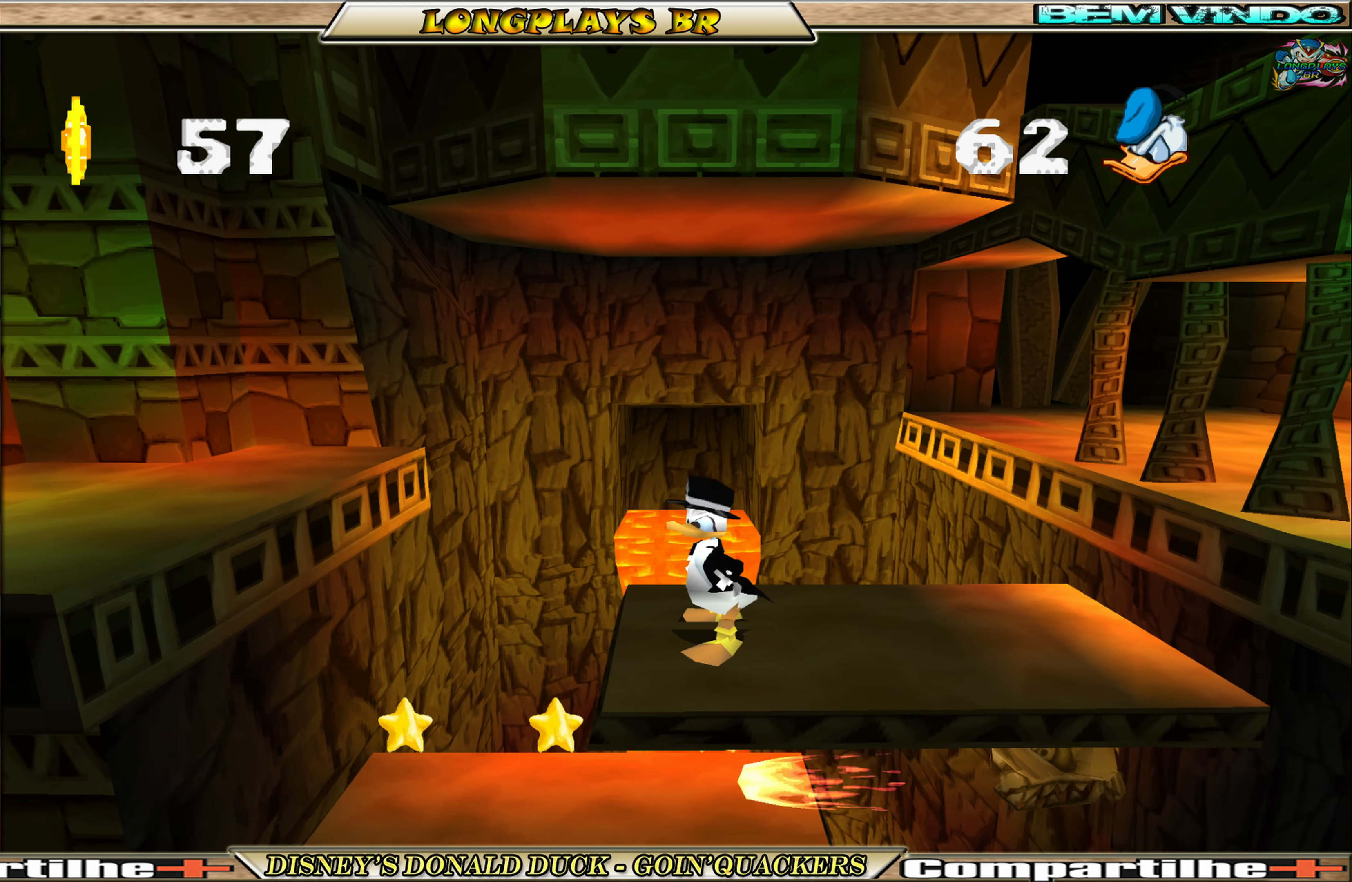
{"buttons": ["DPAD_LEFT"], "left_stick": "center", "events": [[500, "DPAD_LEFT", "down"]]}
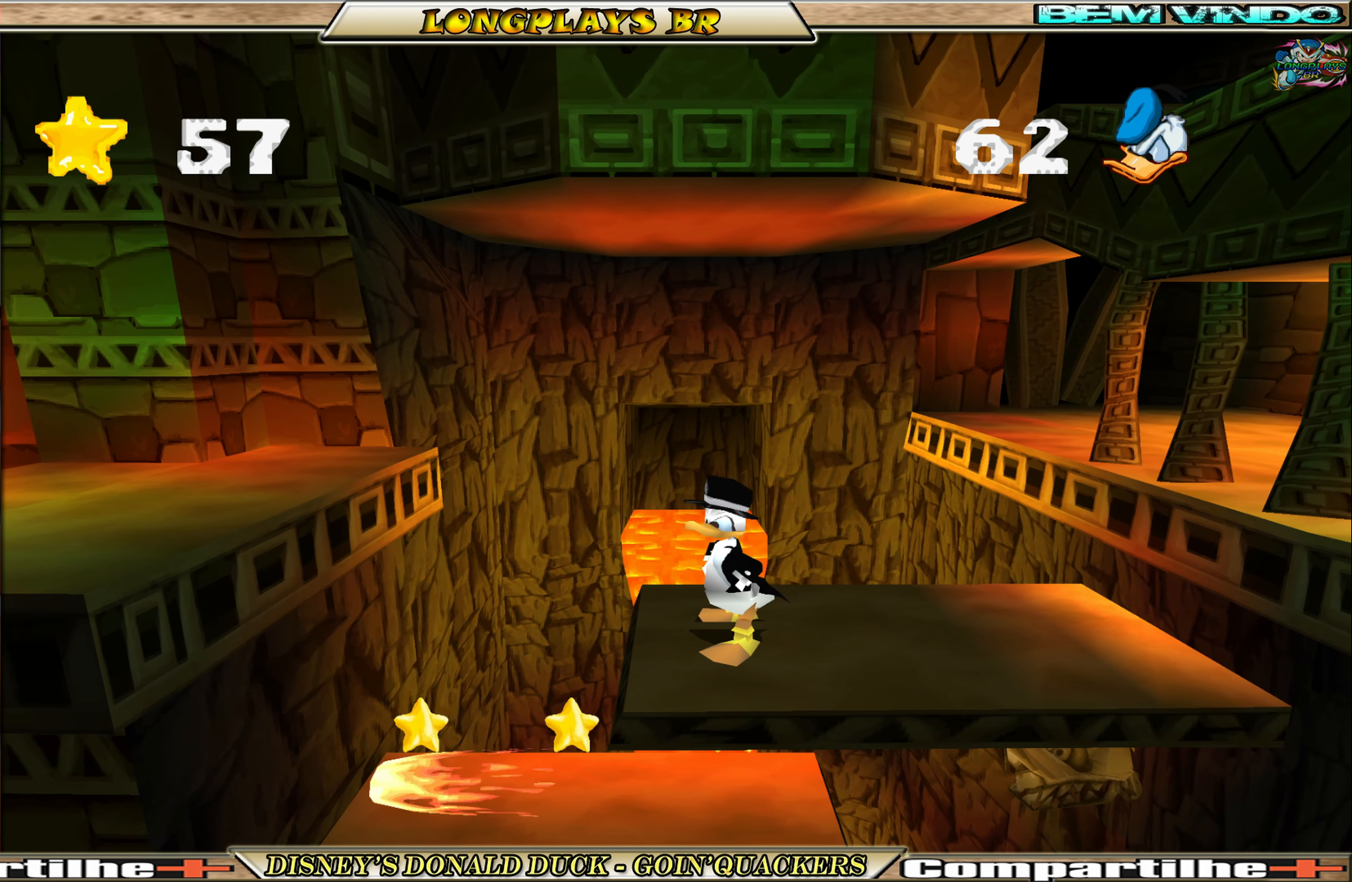
{"buttons": [], "left_stick": "center", "events": [[483, "DPAD_LEFT", "up"]]}
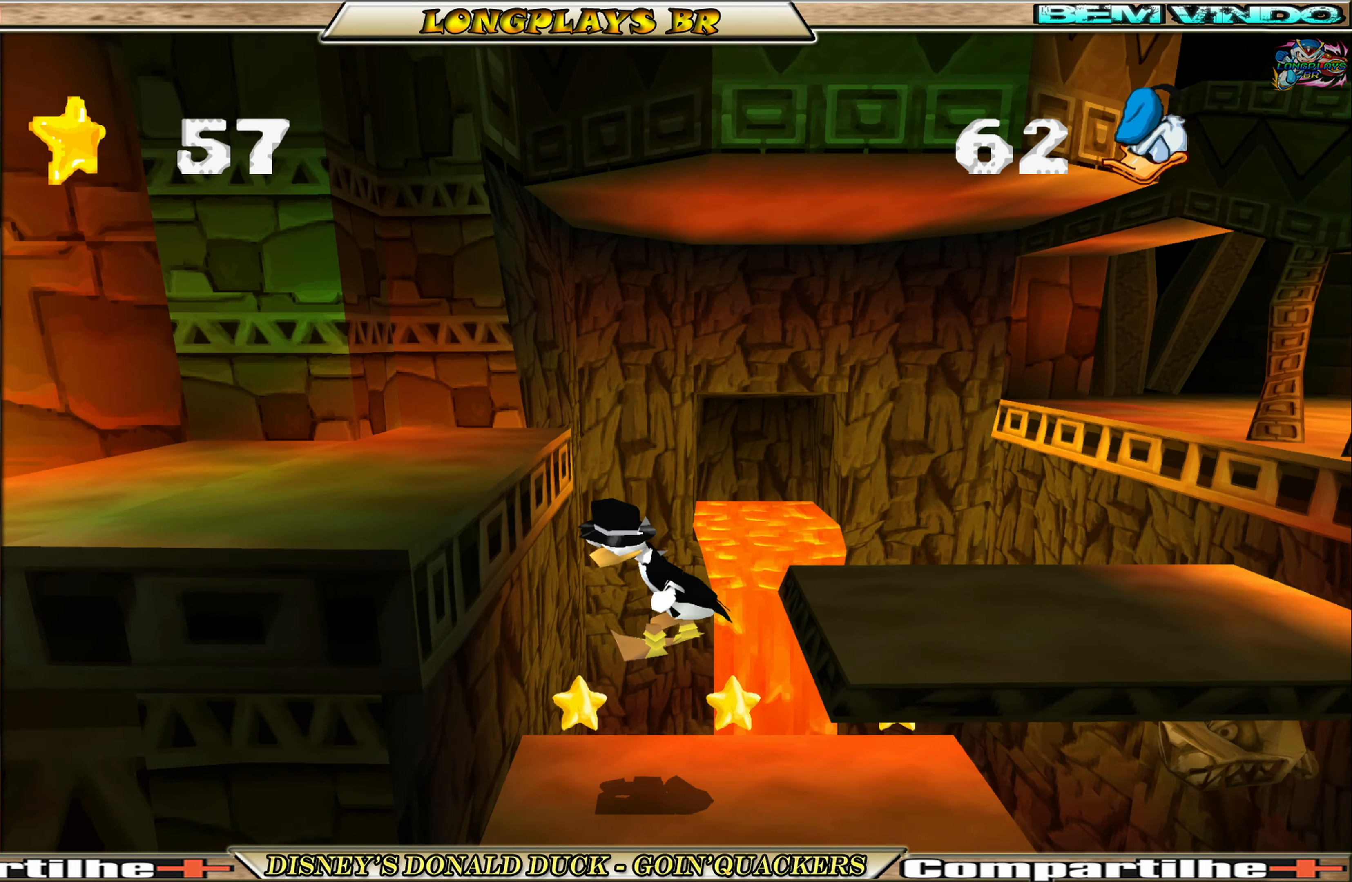
{"buttons": ["DPAD_RIGHT"], "left_stick": "center", "events": [[16, "DPAD_RIGHT", "down"]]}
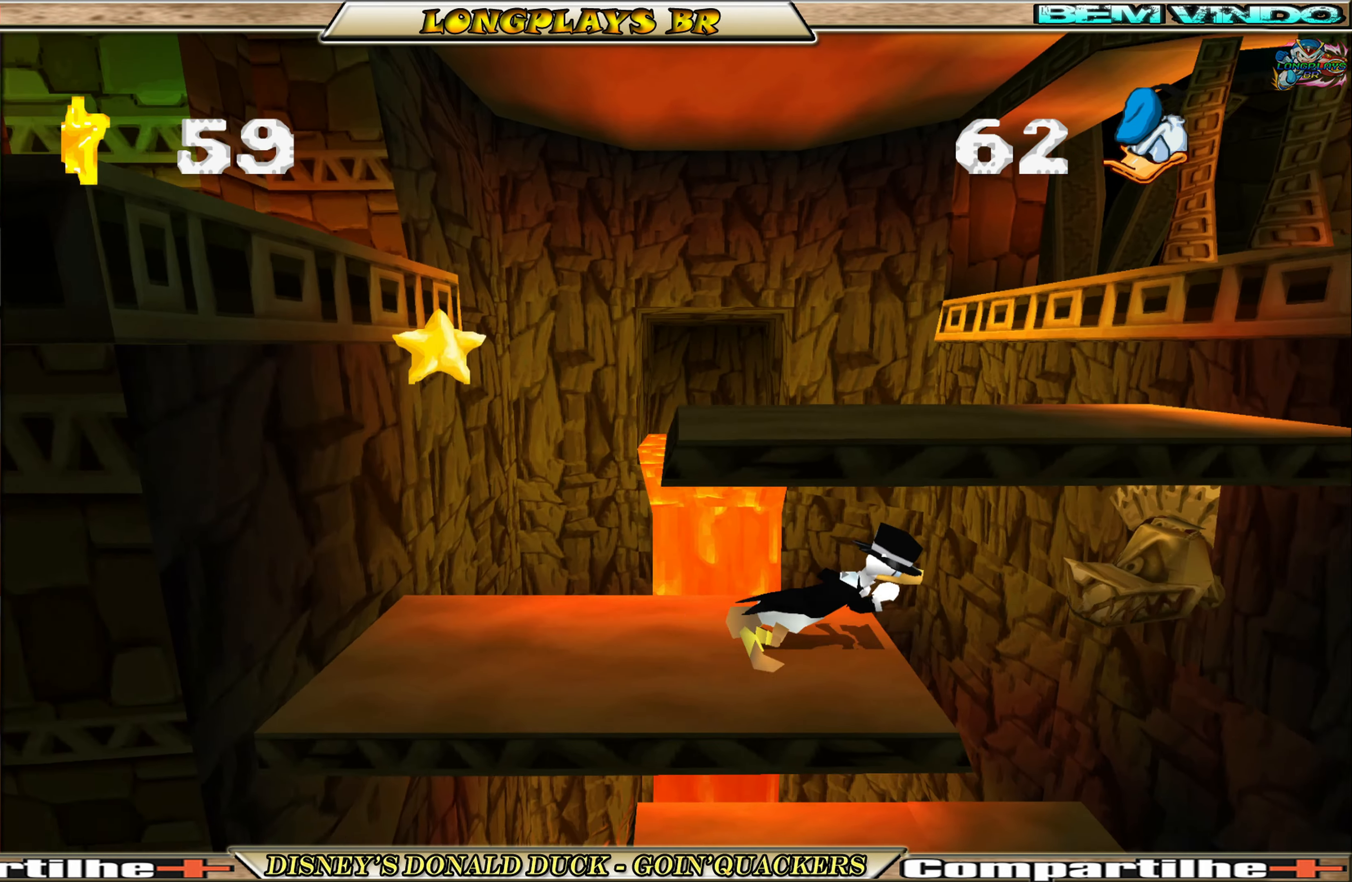
{"buttons": [], "left_stick": "center", "events": [[200, "DPAD_RIGHT", "up"]]}
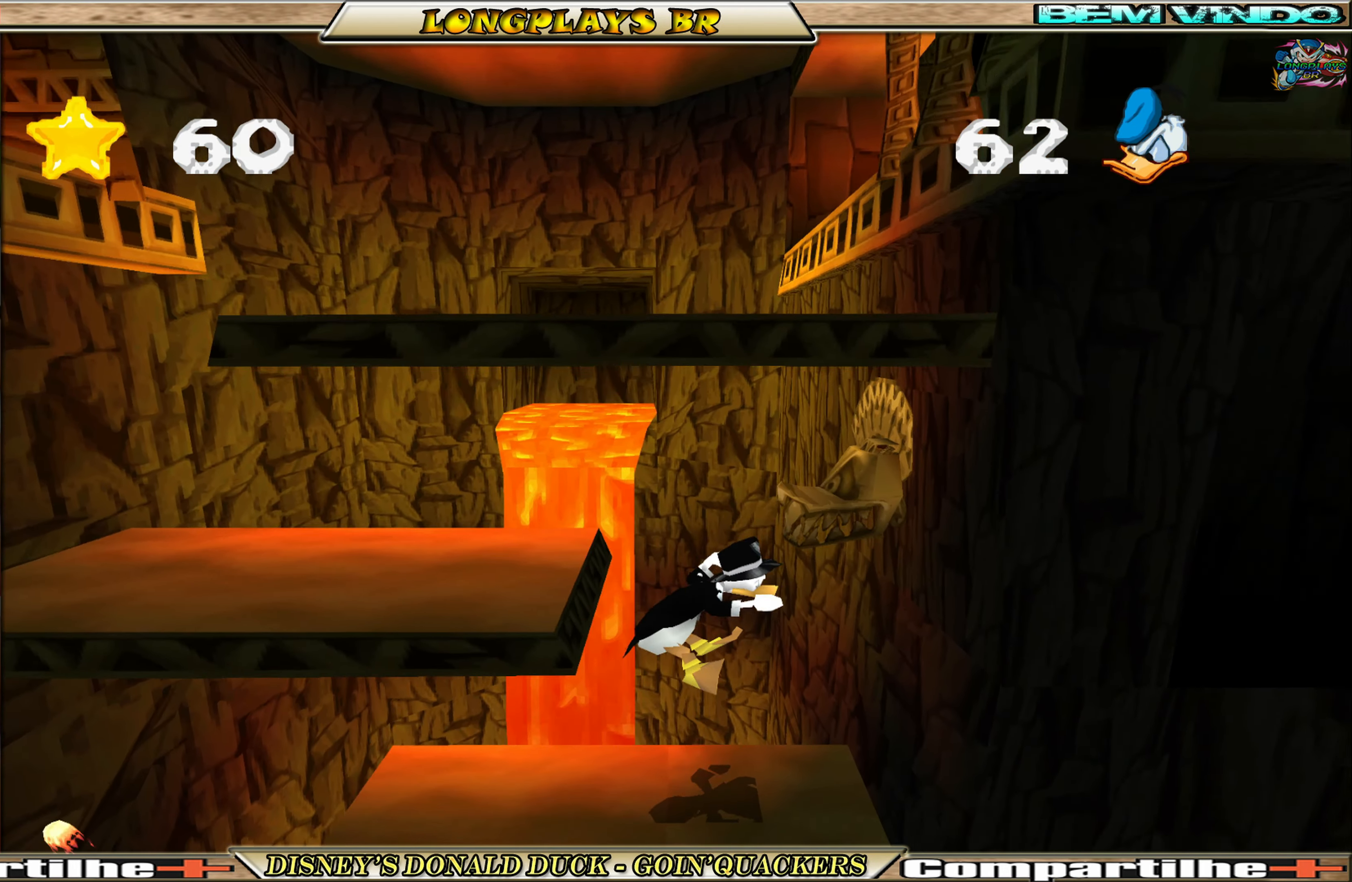
{"buttons": ["DPAD_LEFT"], "left_stick": "center", "events": [[150, "DPAD_LEFT", "down"]]}
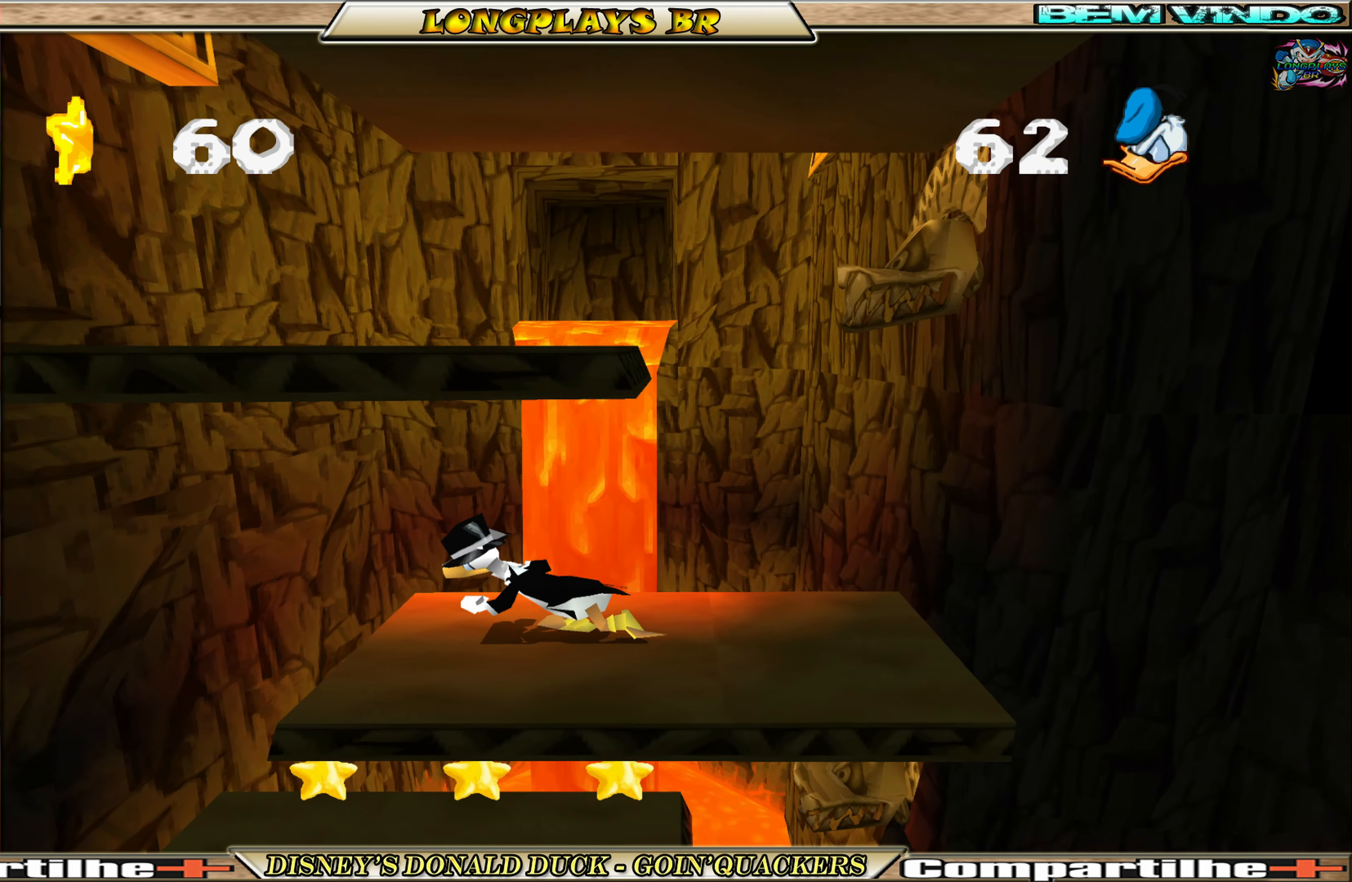
{"buttons": [], "left_stick": "center", "events": [[133, "DPAD_LEFT", "up"]]}
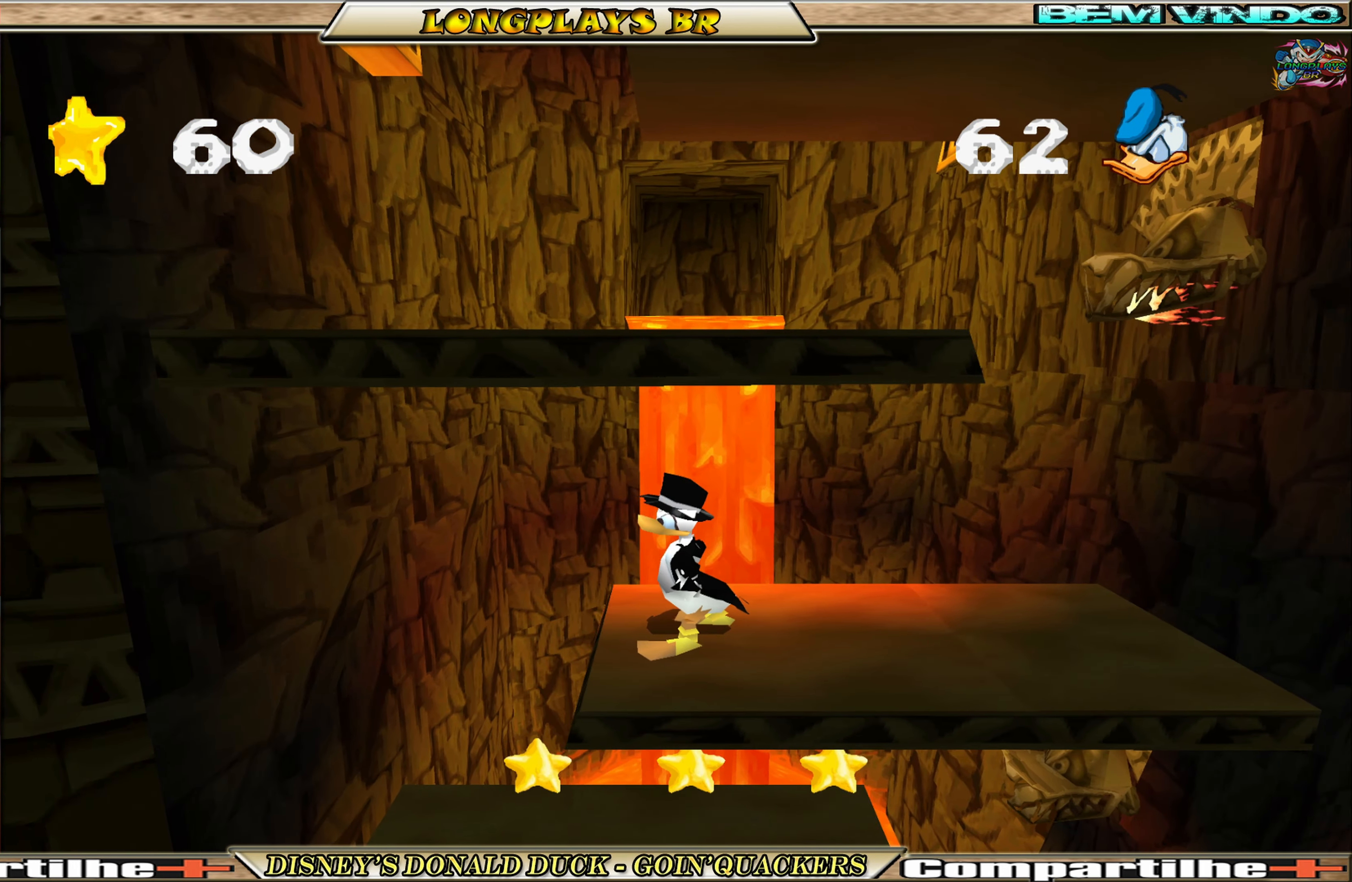
{"buttons": [], "left_stick": "center", "events": []}
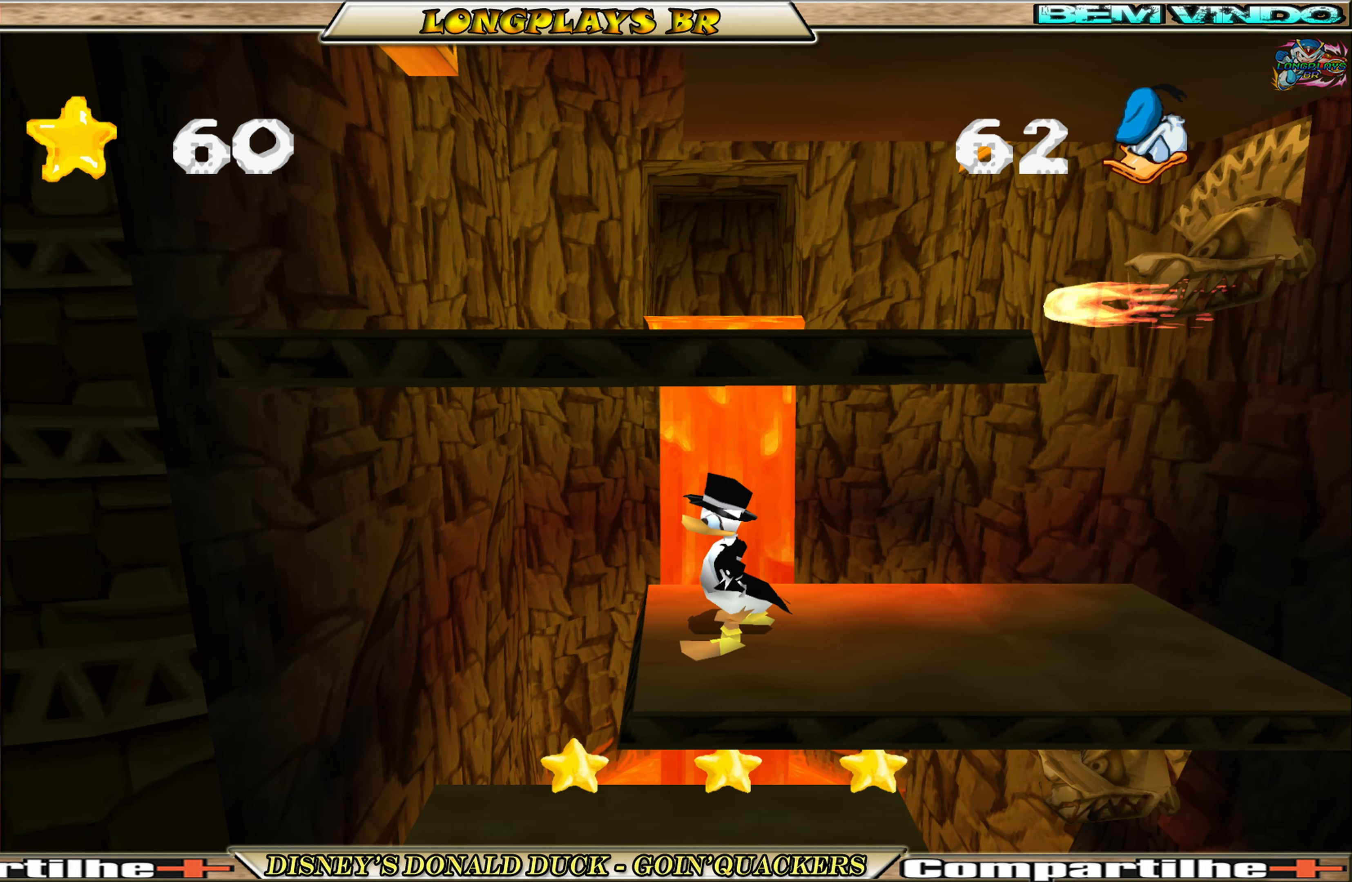
{"buttons": [], "left_stick": "center", "events": []}
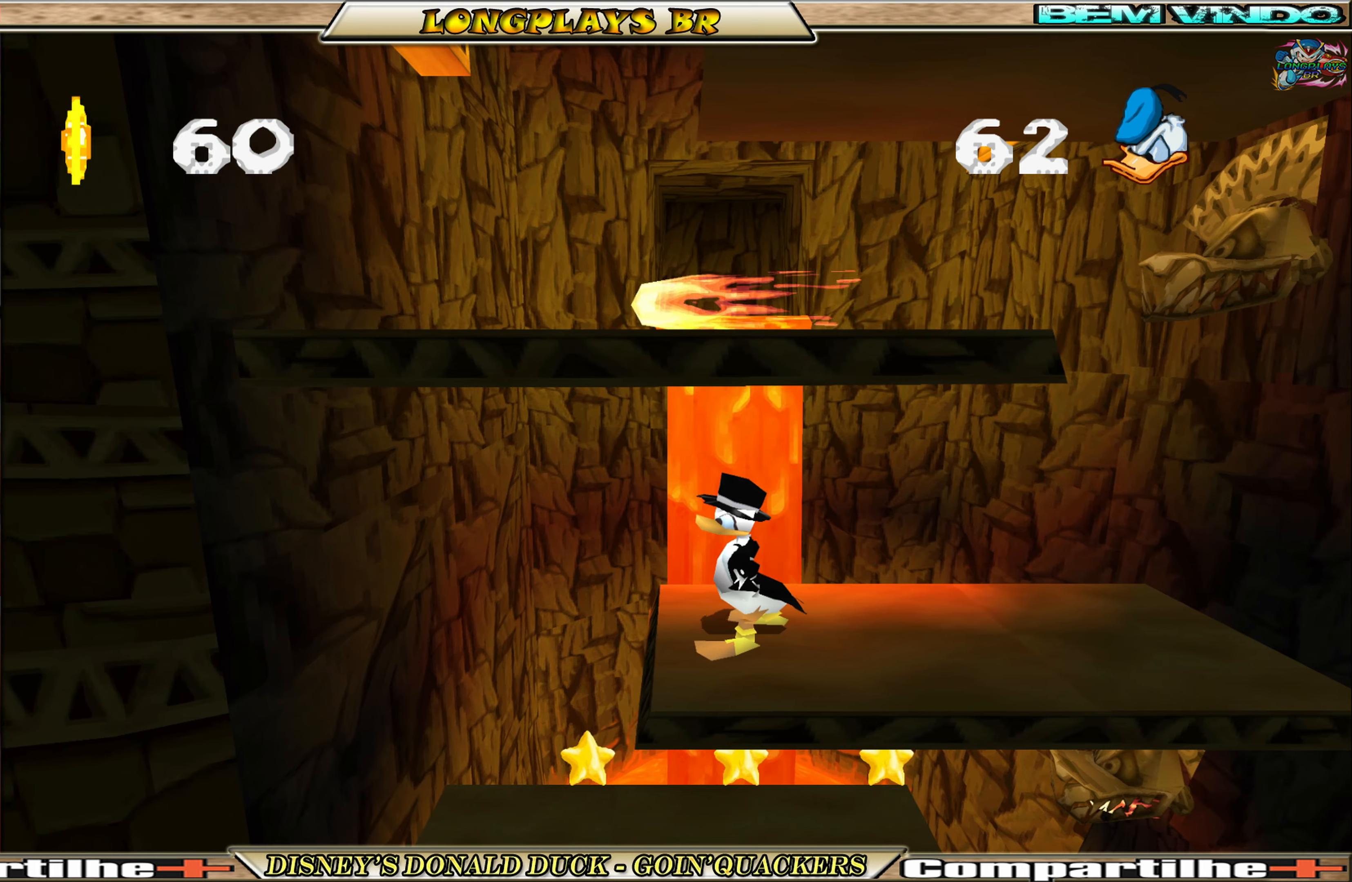
{"buttons": [], "left_stick": "center", "events": []}
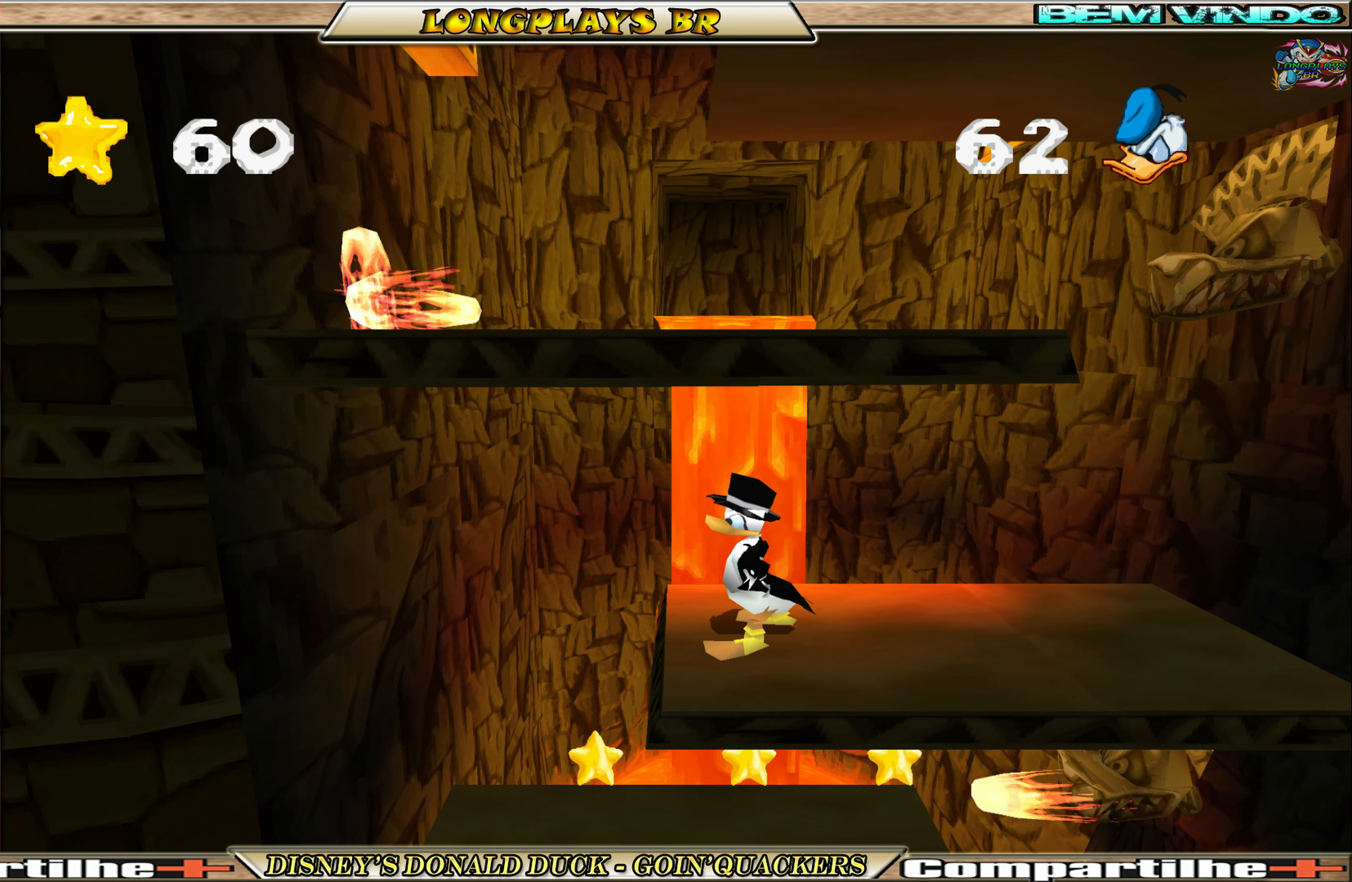
{"buttons": [], "left_stick": "center", "events": []}
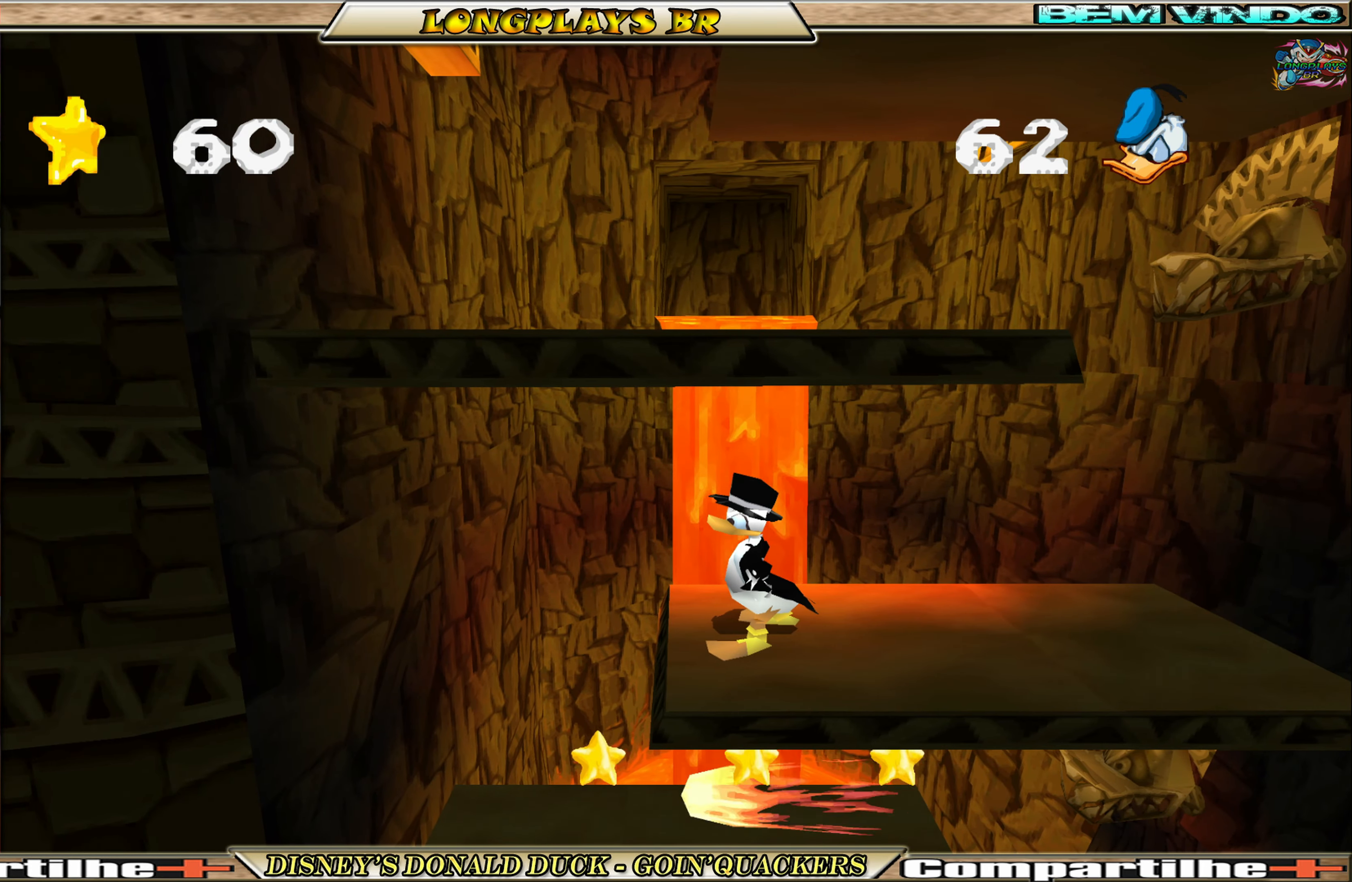
{"buttons": ["DPAD_LEFT"], "left_stick": "center", "events": [[250, "DPAD_LEFT", "down"]]}
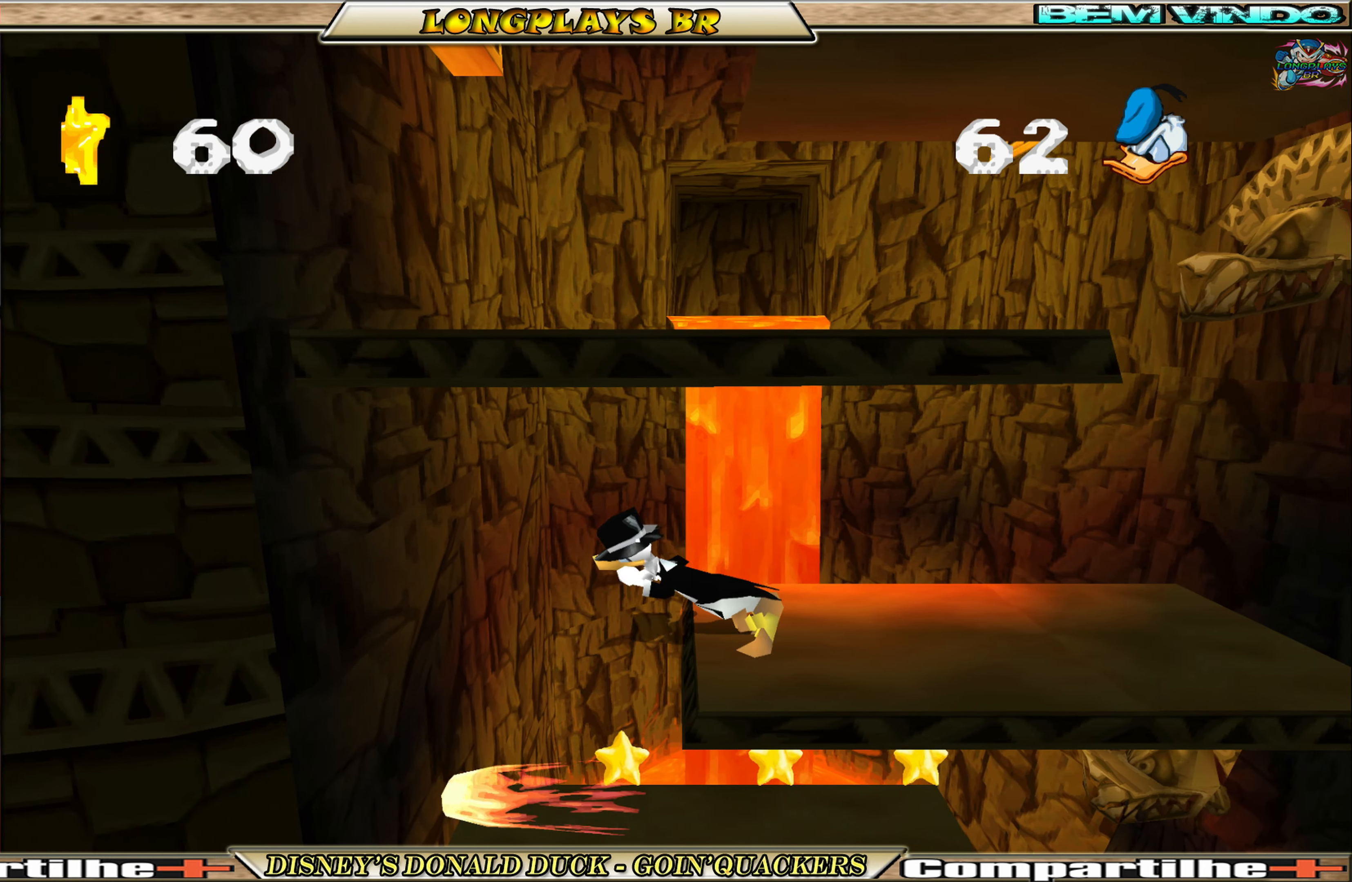
{"buttons": ["DPAD_RIGHT"], "left_stick": "center", "events": [[150, "DPAD_LEFT", "up"], [217, "DPAD_RIGHT", "down"]]}
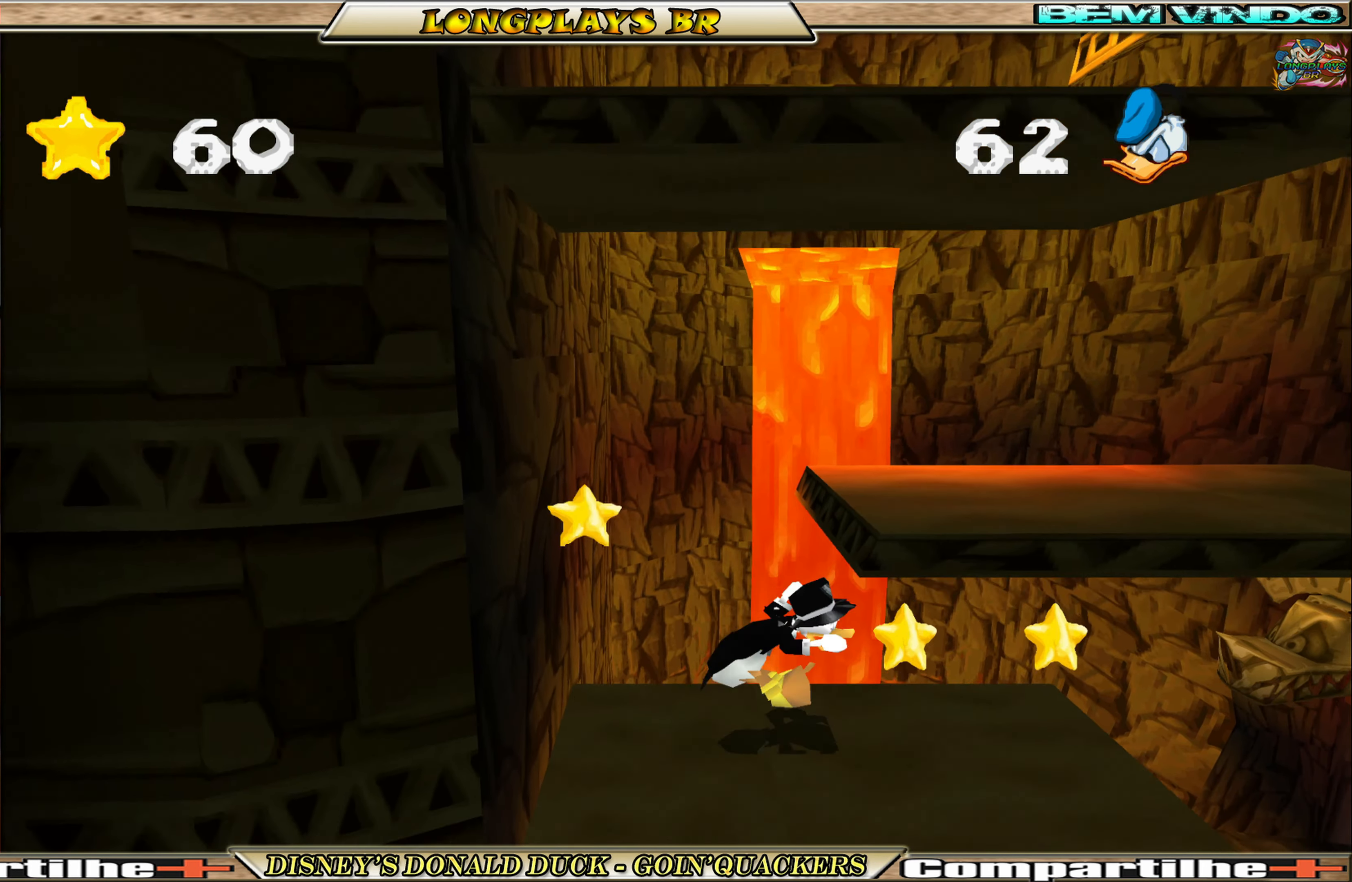
{"buttons": ["DPAD_RIGHT"], "left_stick": "center", "events": []}
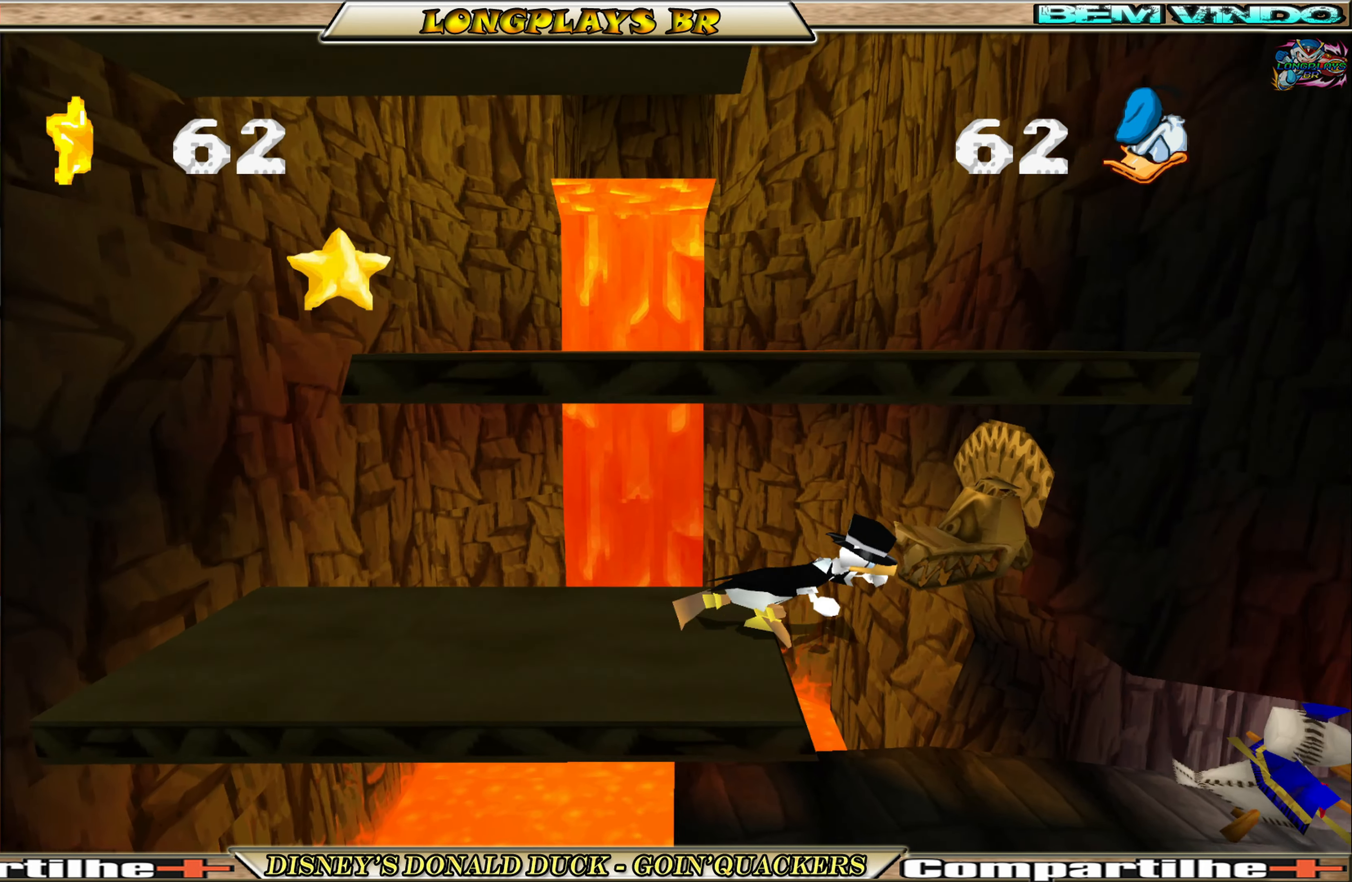
{"buttons": [], "left_stick": "center", "events": [[17, "DPAD_RIGHT", "up"]]}
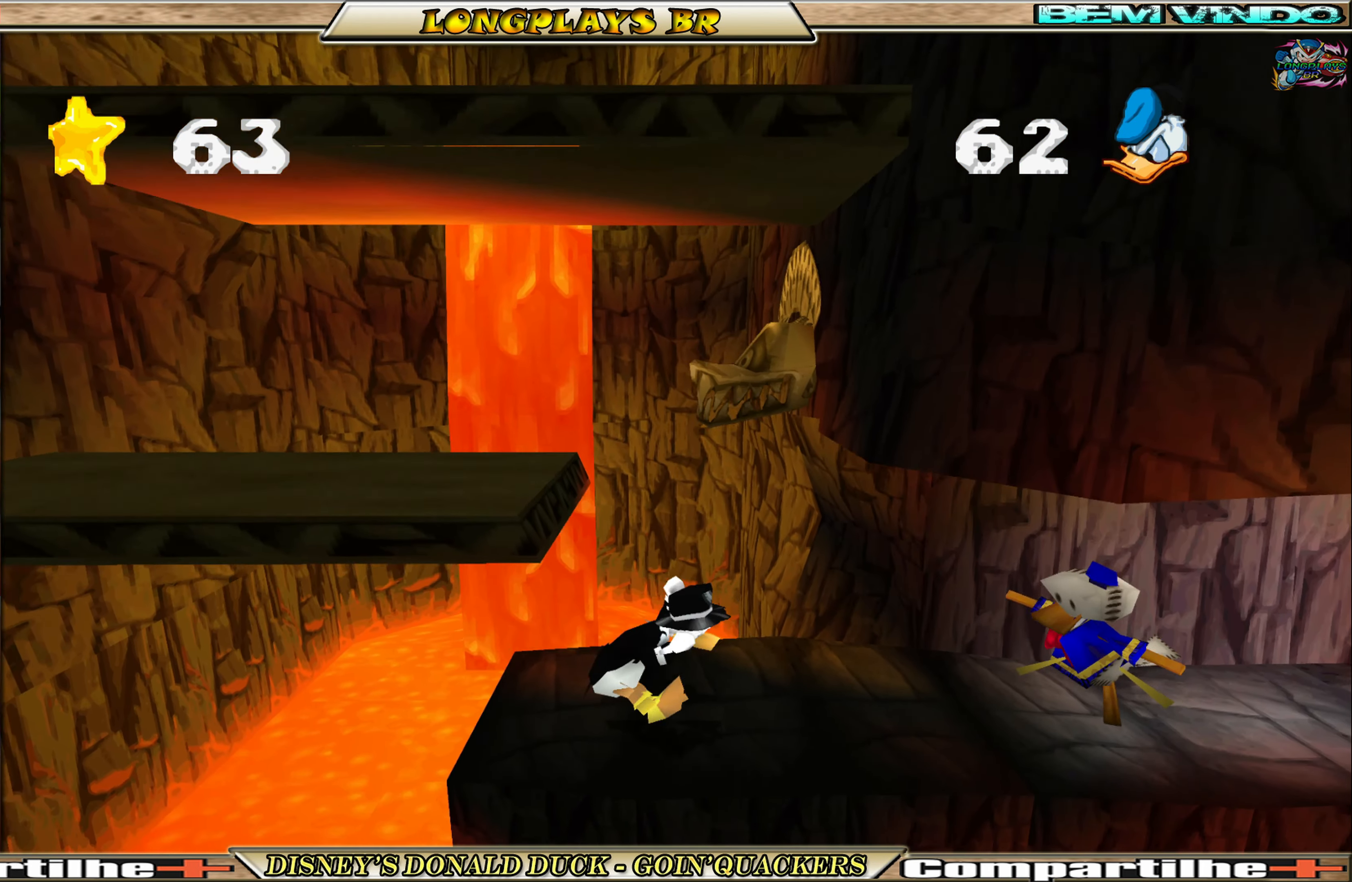
{"buttons": ["DPAD_RIGHT"], "left_stick": "center", "events": [[433, "DPAD_RIGHT", "down"]]}
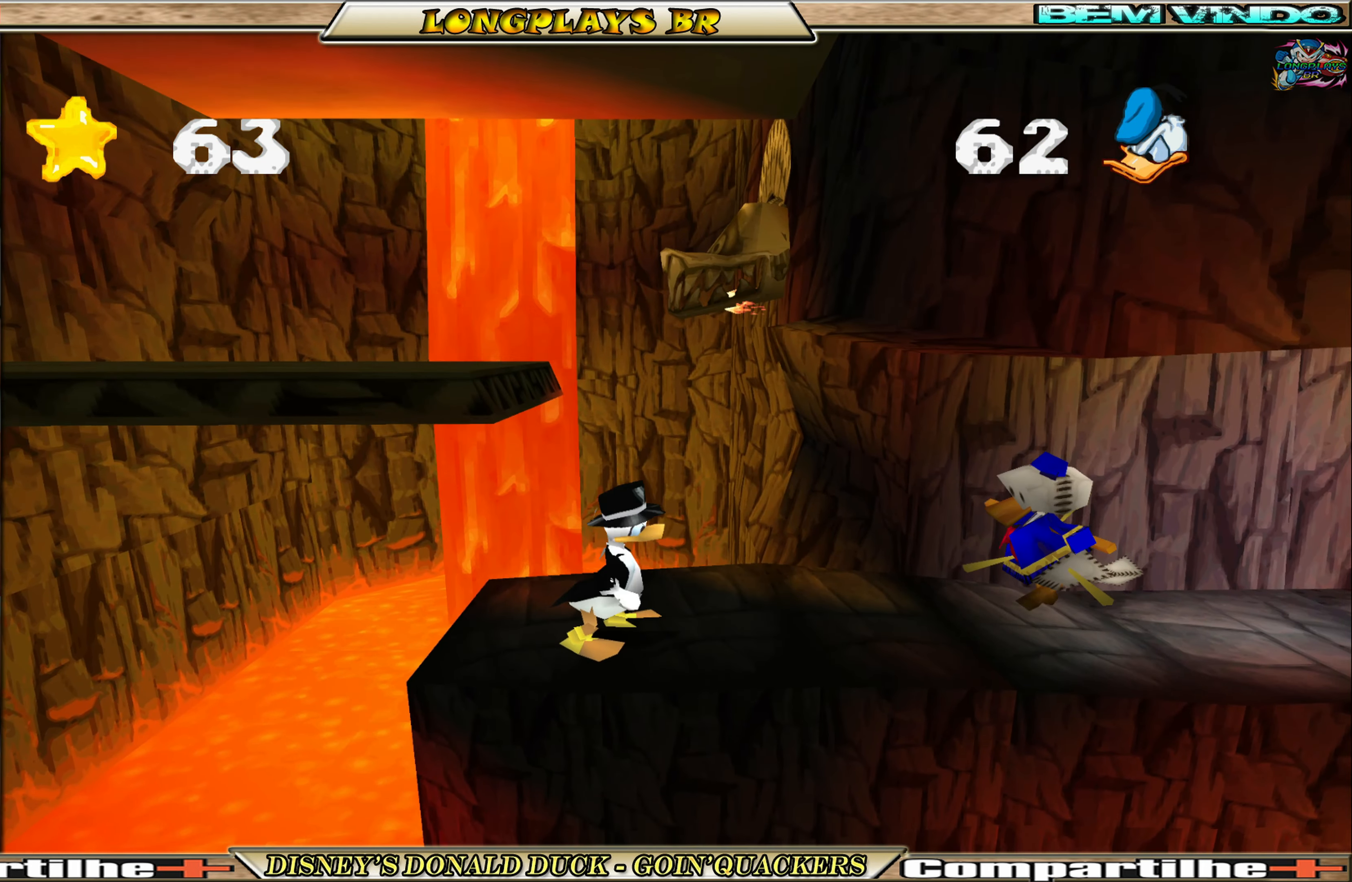
{"buttons": ["DPAD_RIGHT"], "left_stick": "center", "events": [[200, "X", "down"], [350, "X", "up"], [383, "X", "down"], [467, "X", "up"]]}
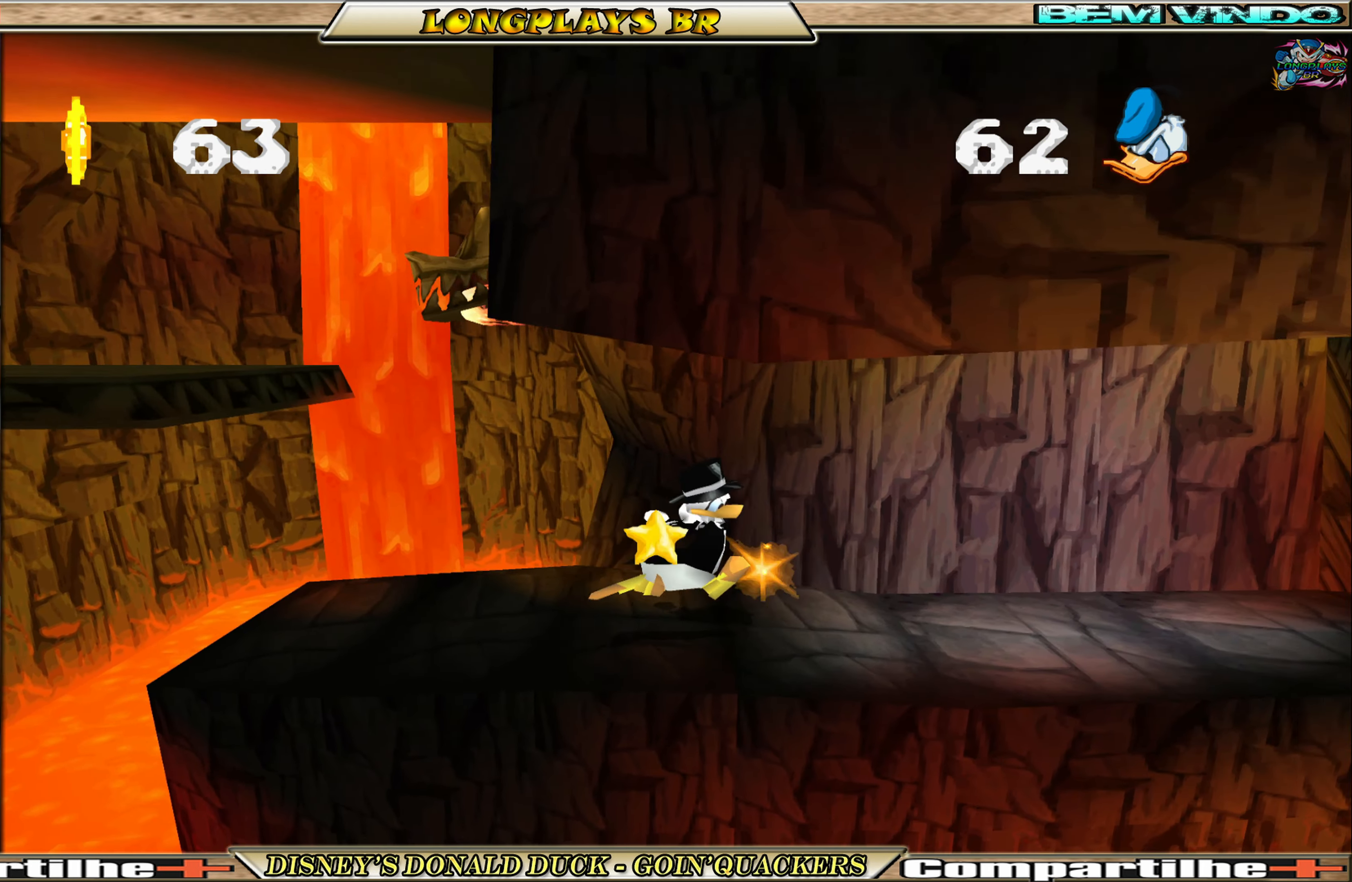
{"buttons": ["DPAD_RIGHT"], "left_stick": "center", "events": [[33, "X", "down"], [117, "X", "up"]]}
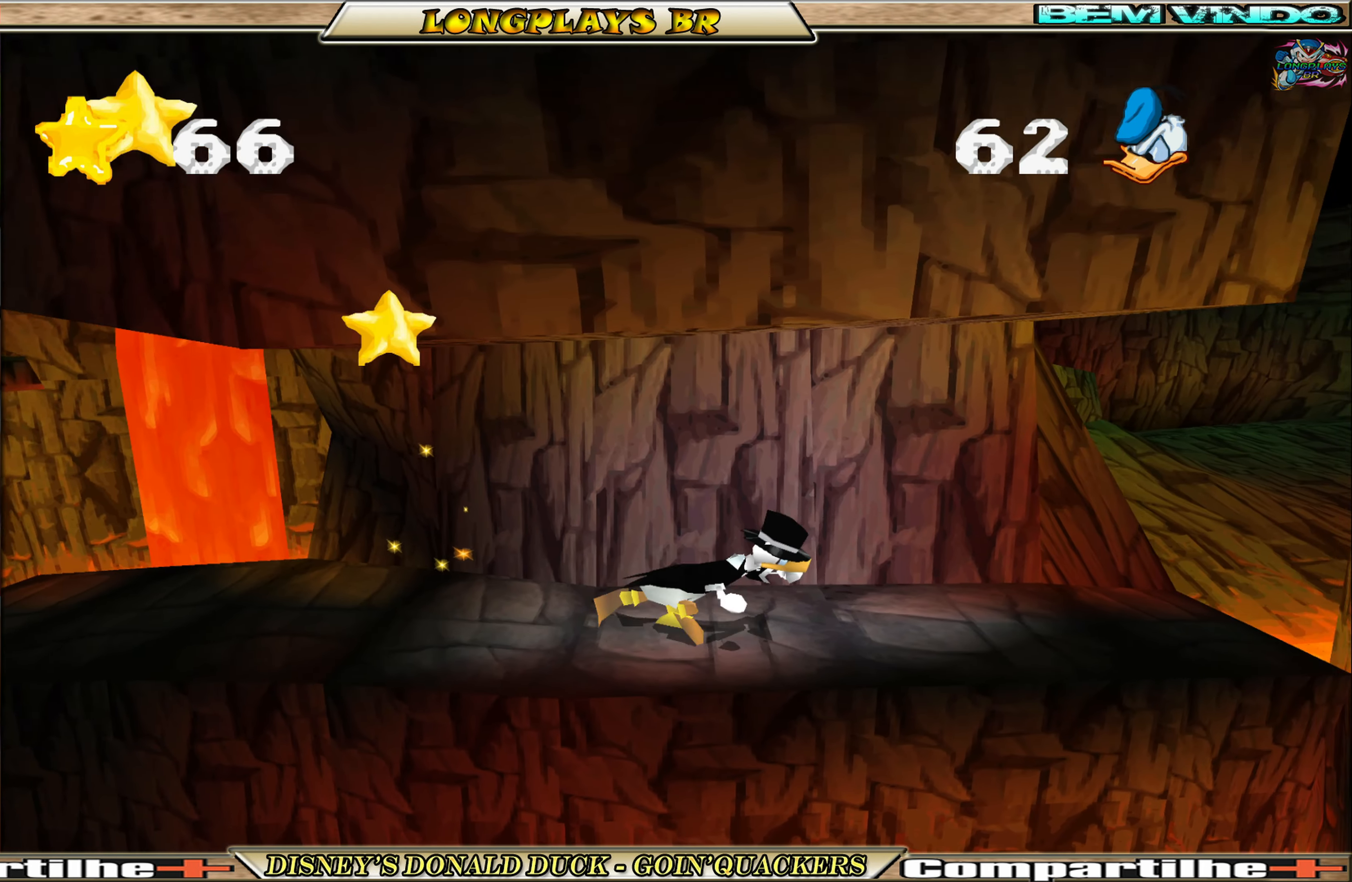
{"buttons": [], "left_stick": "center", "events": [[333, "DPAD_RIGHT", "up"]]}
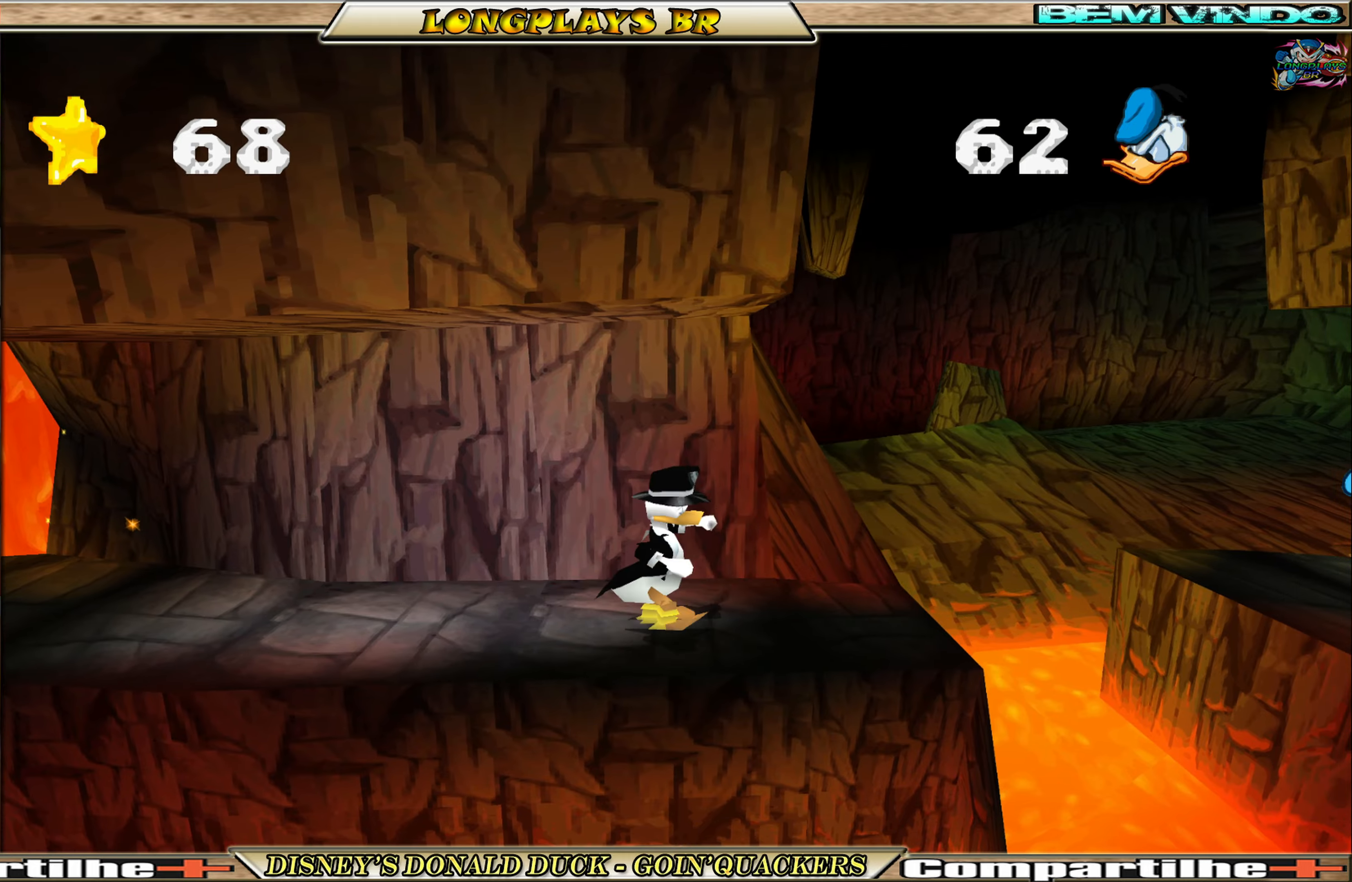
{"buttons": ["A", "DPAD_RIGHT"], "left_stick": "center", "events": [[50, "DPAD_RIGHT", "down"], [350, "A", "down"]]}
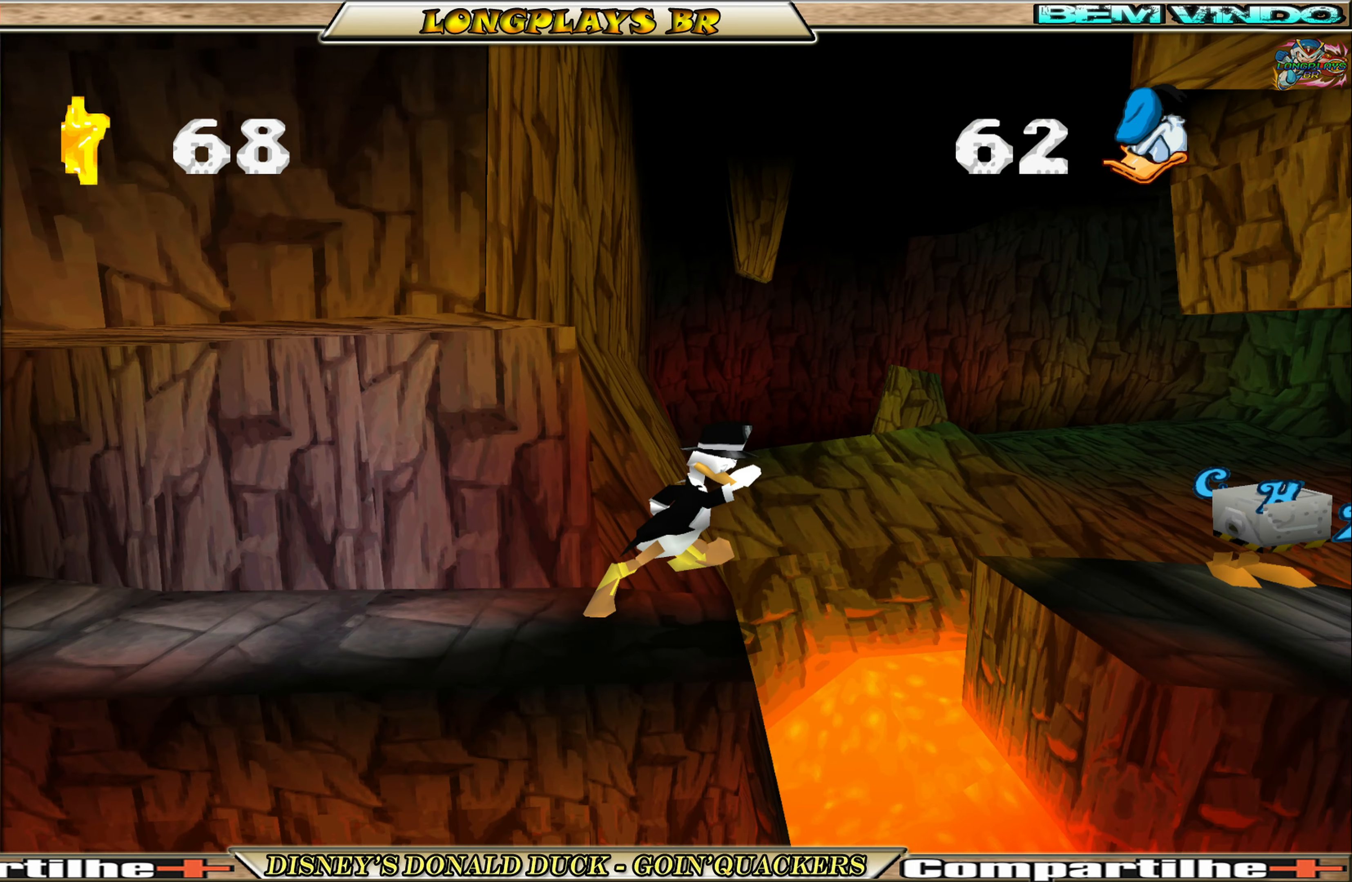
{"buttons": ["DPAD_RIGHT"], "left_stick": "center", "events": [[200, "A", "up"], [284, "A", "down"], [417, "A", "up"]]}
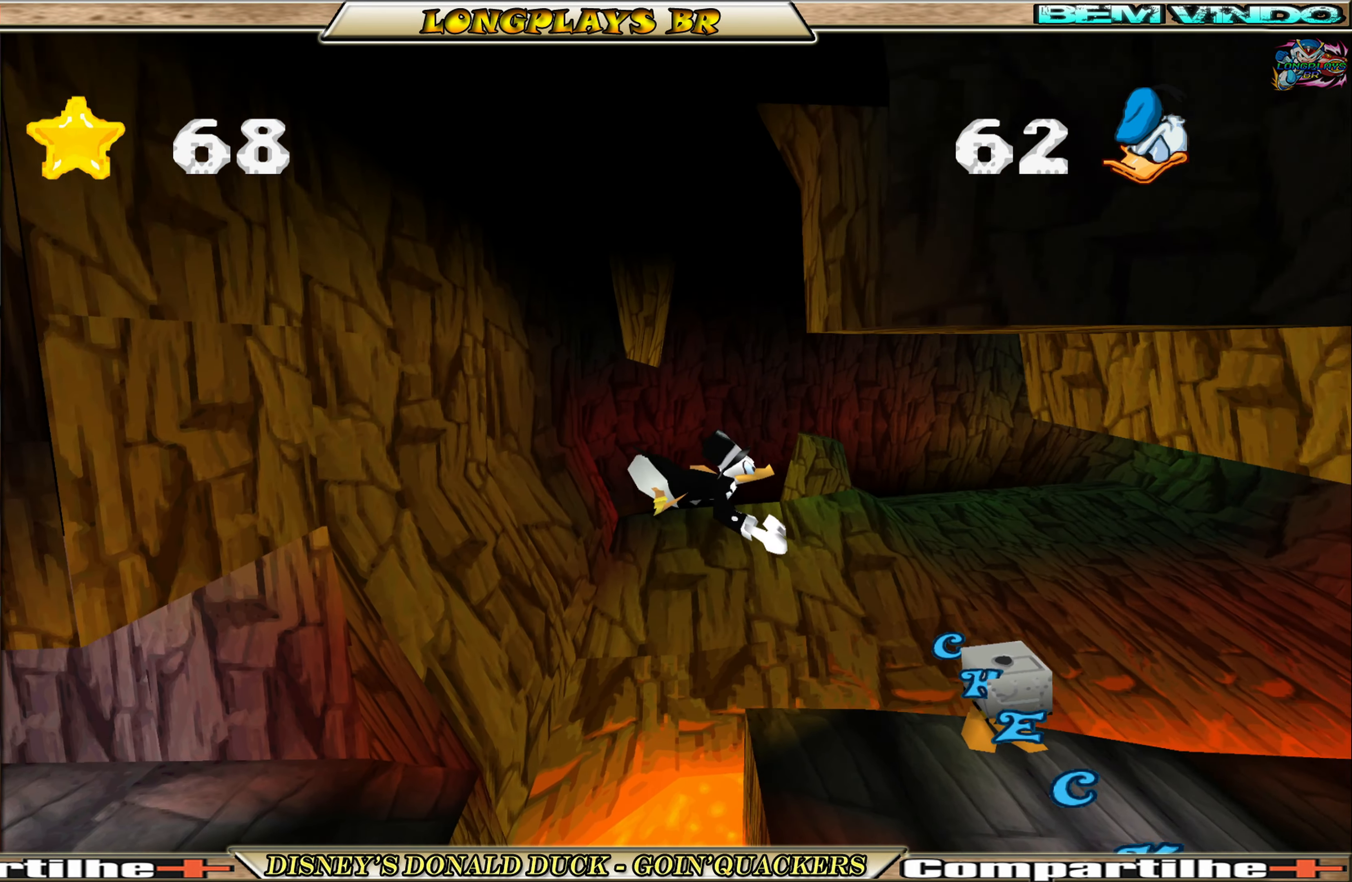
{"buttons": ["DPAD_RIGHT"], "left_stick": "center", "events": []}
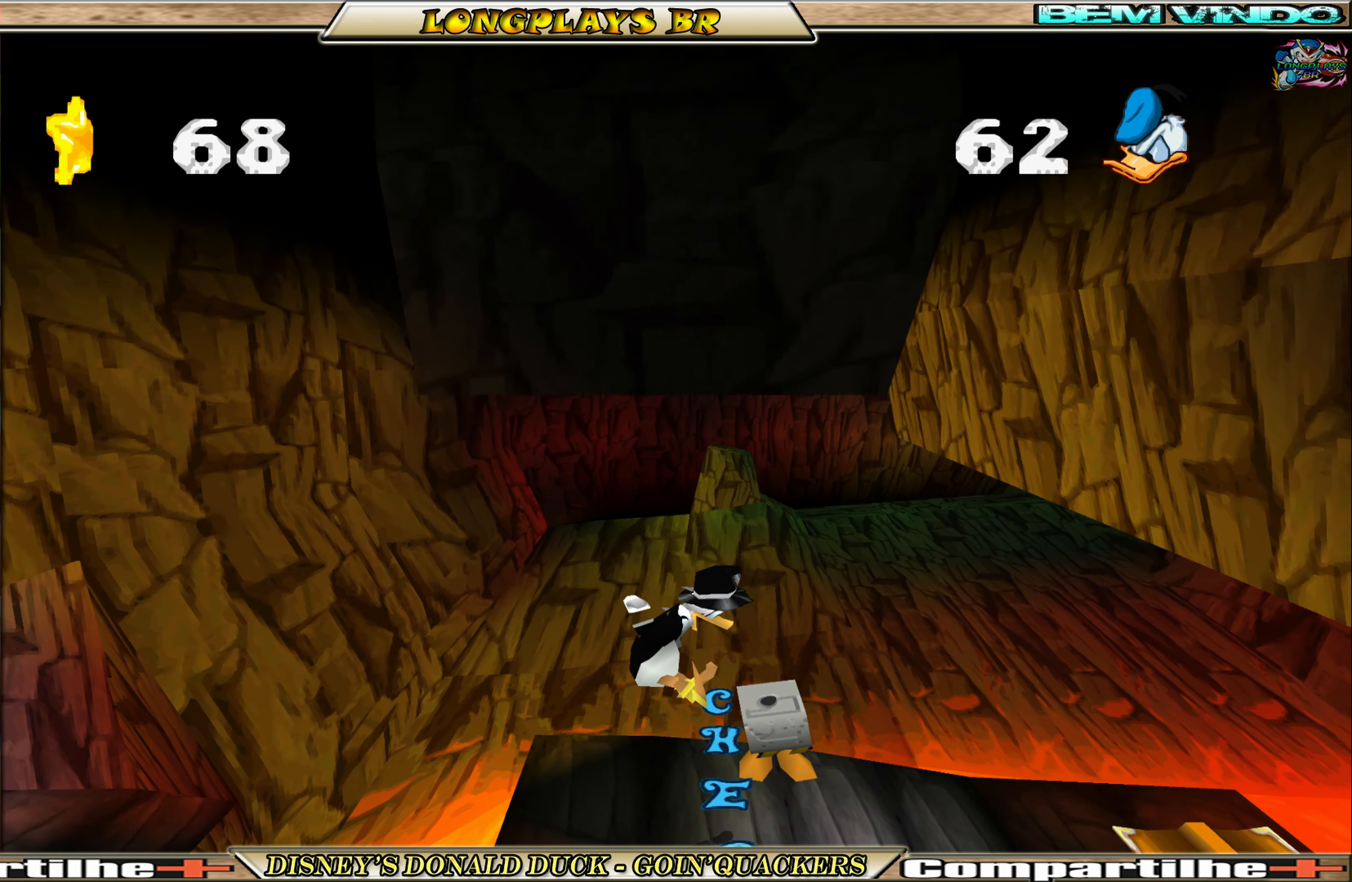
{"buttons": ["DPAD_RIGHT"], "left_stick": "center", "events": [[67, "DPAD_RIGHT", "up"], [367, "DPAD_RIGHT", "down"]]}
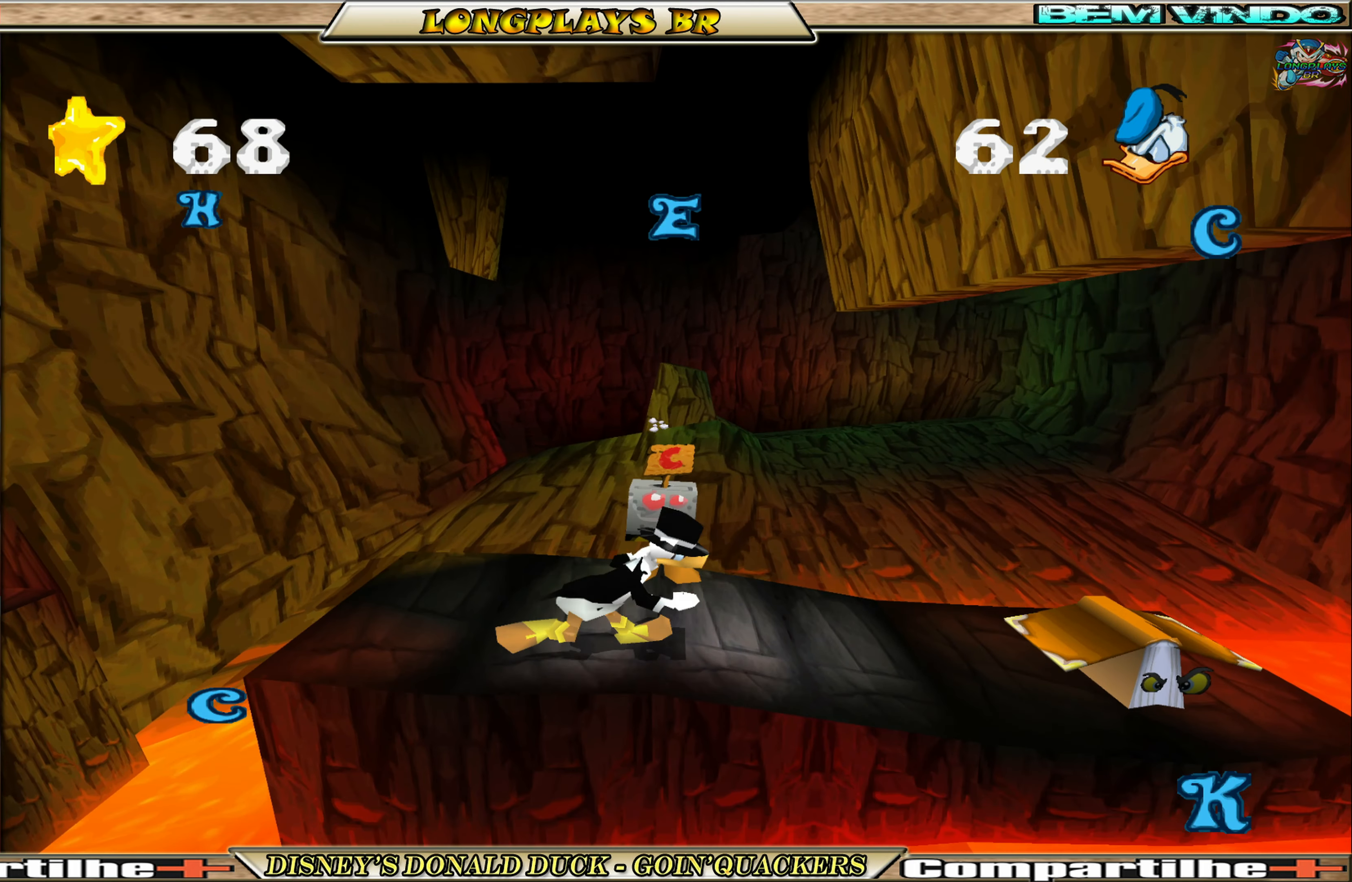
{"buttons": ["X", "DPAD_RIGHT"], "left_stick": "center", "events": [[500, "X", "down"]]}
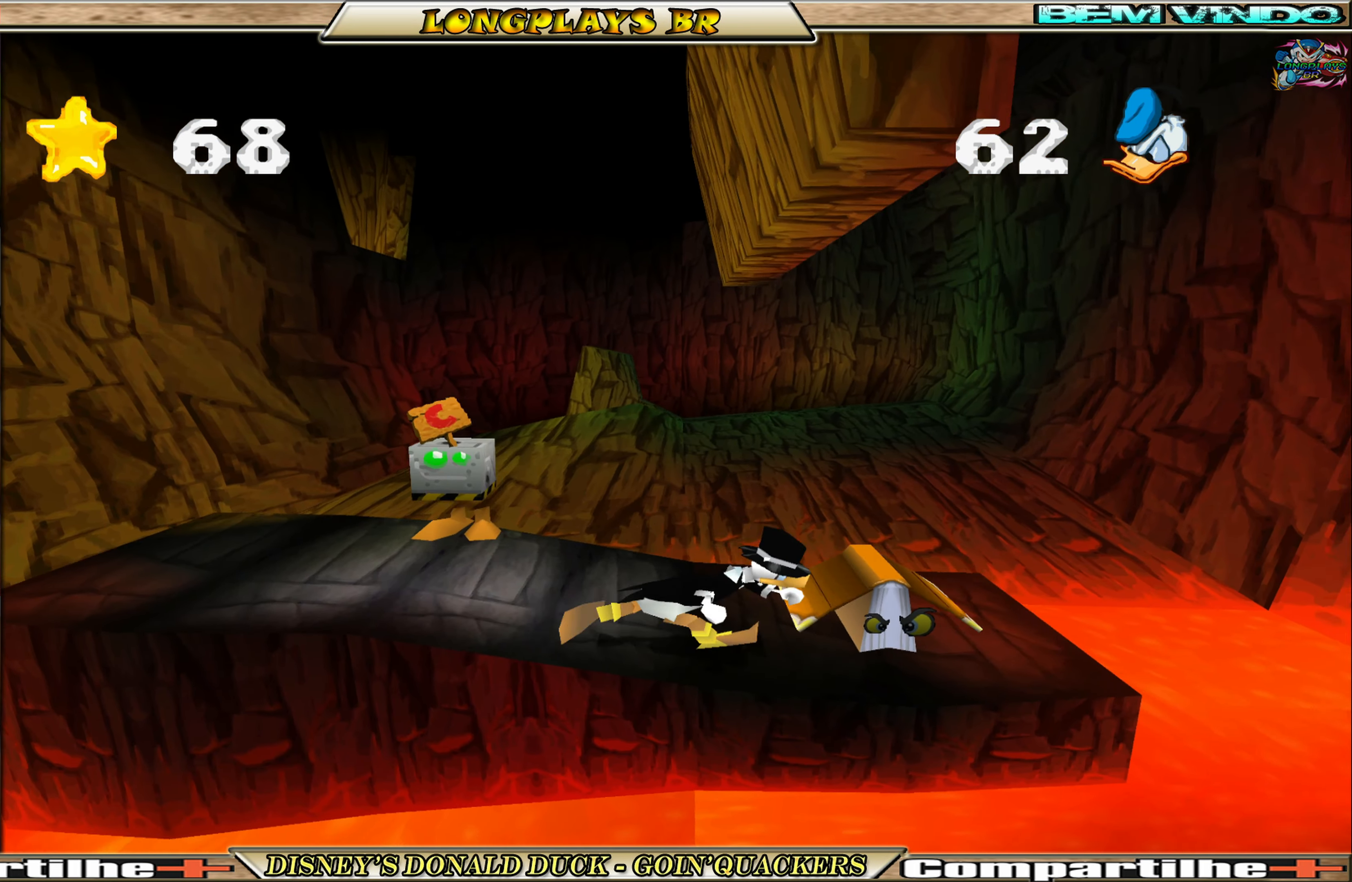
{"buttons": [], "left_stick": "center", "events": [[84, "X", "up"], [184, "DPAD_RIGHT", "up"]]}